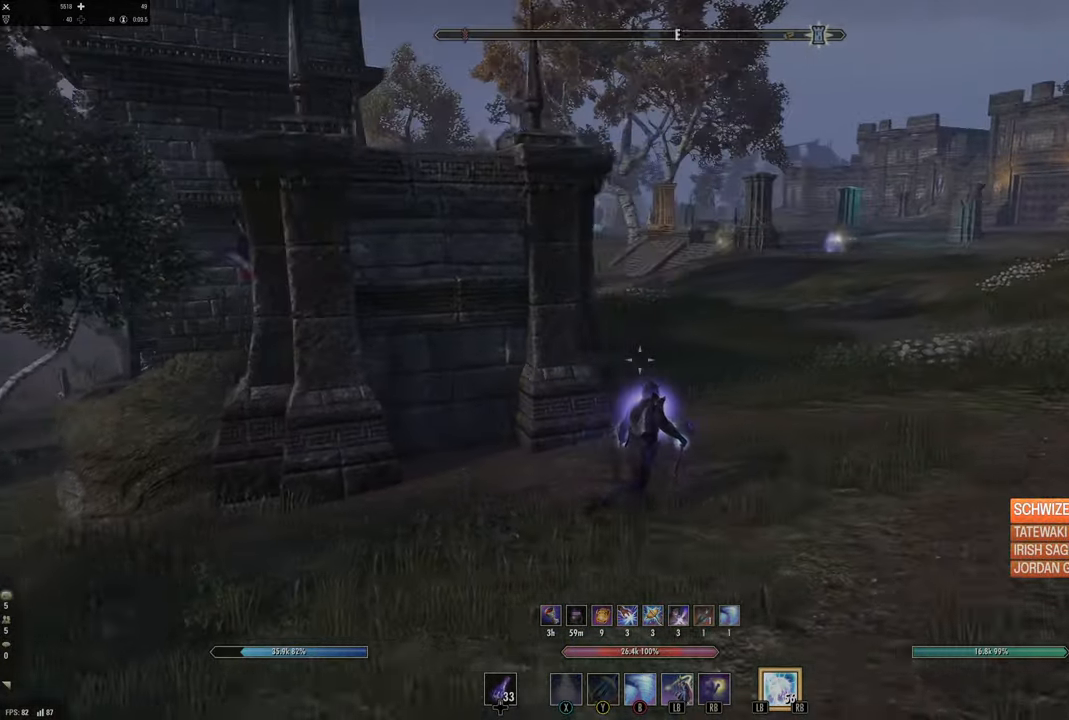
Gameplay with a controller (Xbox layout); each line is a JSON object with the inputs held at the frame after it. "events" lists button and stick changes between this image and that frame as [ms after this image, input, new state], when the widget could be followed in between.
{"buttons": [], "left_stick": "up-right", "right_stick": "center", "events": [[183, "left_stick", "up-right"]]}
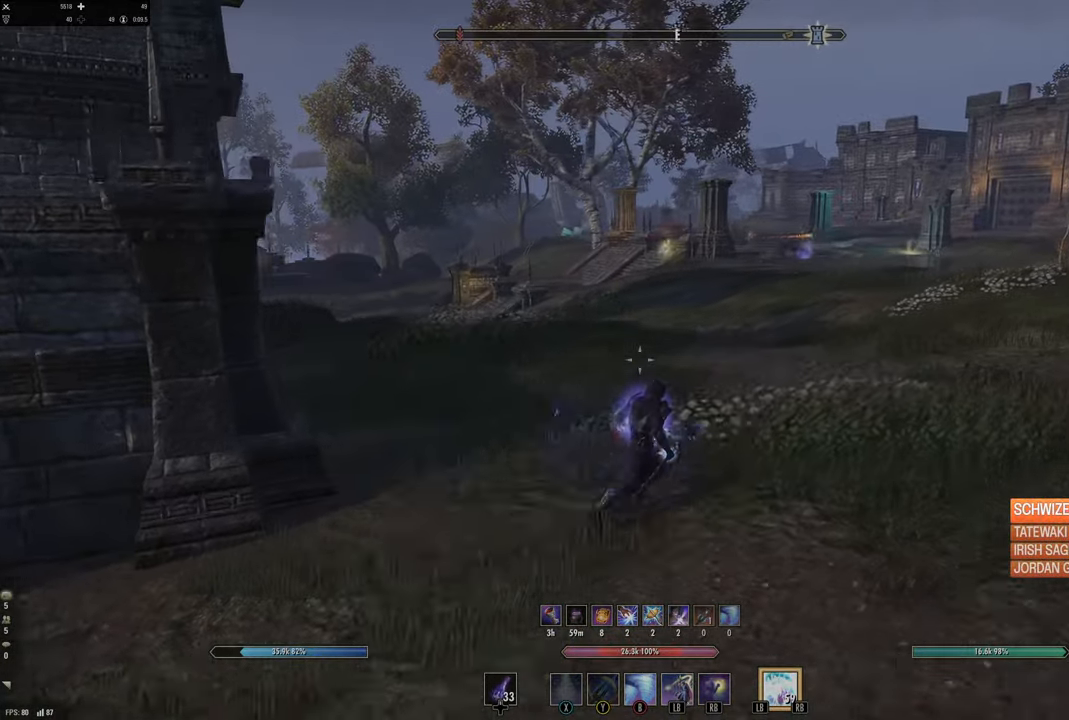
{"buttons": [], "left_stick": "up-right", "right_stick": "up-right", "events": [[150, "right_stick", "right"], [300, "right_stick", "up-right"]]}
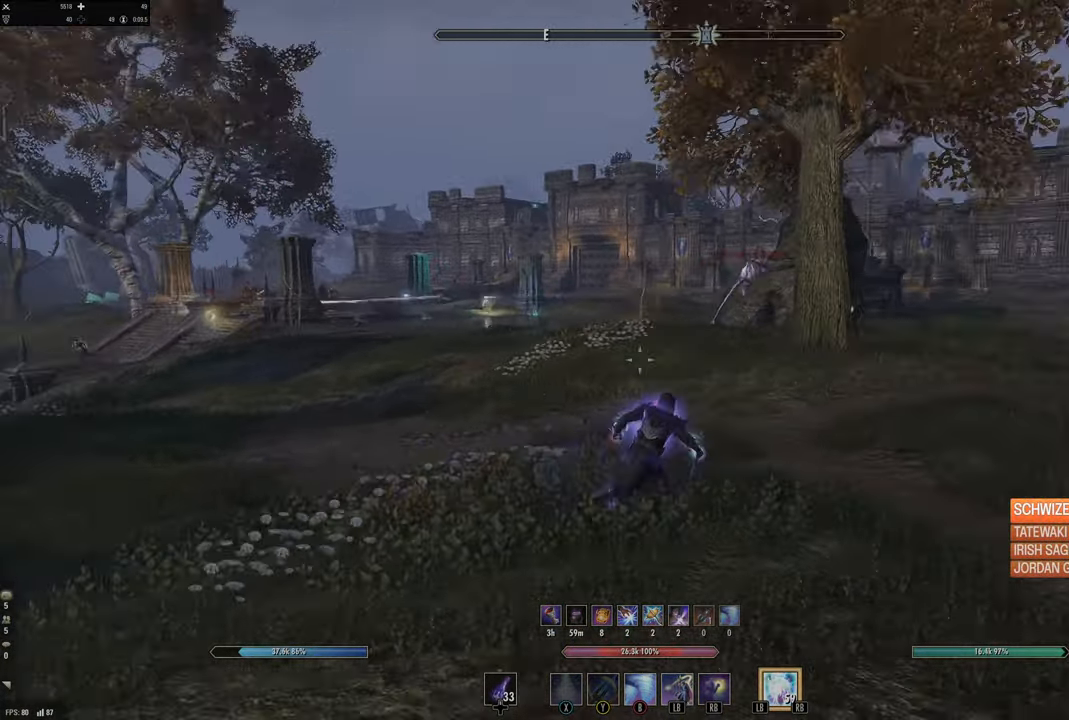
{"buttons": ["Y"], "left_stick": "up-right", "right_stick": "center", "events": [[17, "right_stick", "center"], [100, "right_stick", "up-right"], [150, "R2", "down"], [283, "right_stick", "center"], [300, "R2", "up"], [333, "Y", "down"], [400, "Y", "up"], [467, "Y", "down"]]}
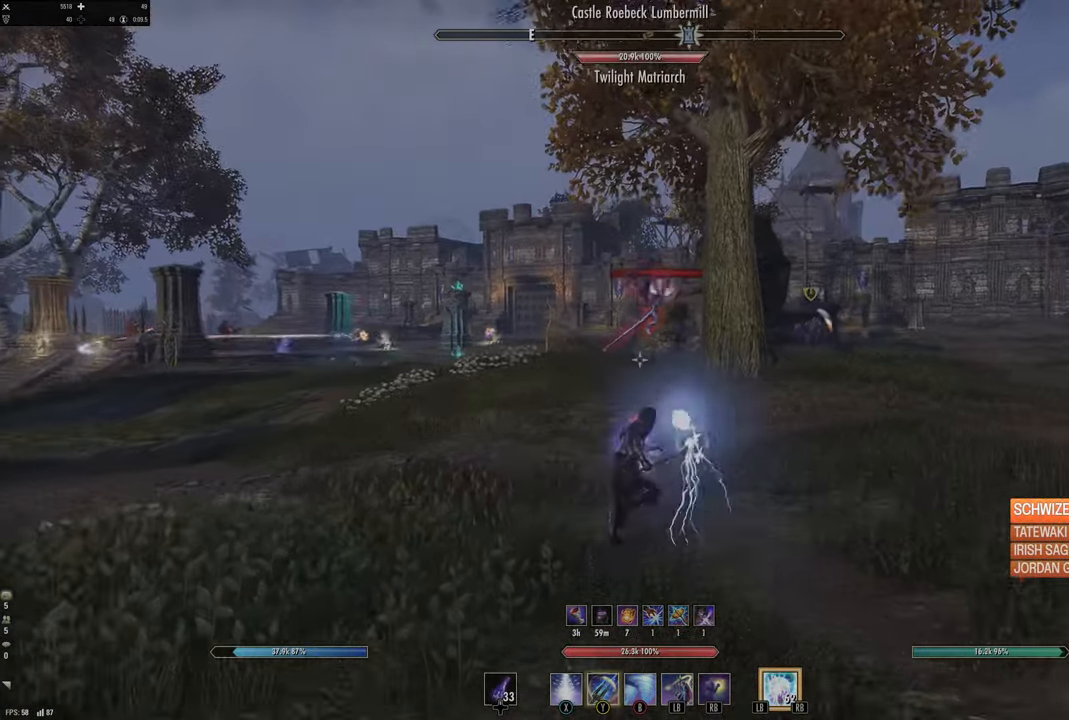
{"buttons": [], "left_stick": "up", "right_stick": "center", "events": [[67, "Y", "up"], [150, "left_stick", "down-right"], [217, "left_stick", "down"], [217, "right_stick", "up"], [317, "right_stick", "center"], [383, "left_stick", "left"], [450, "left_stick", "up"]]}
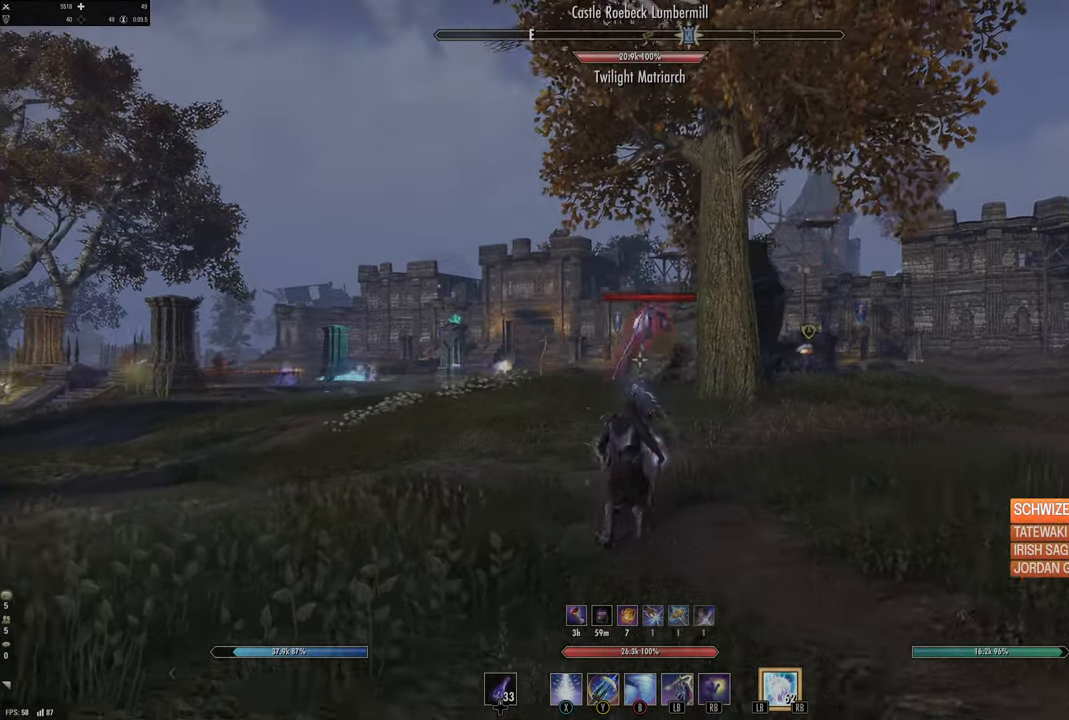
{"buttons": [], "left_stick": "up", "right_stick": "center", "events": [[183, "R2", "down"], [200, "right_stick", "up"], [300, "R2", "up"], [300, "right_stick", "center"], [350, "Y", "down"], [433, "Y", "up"]]}
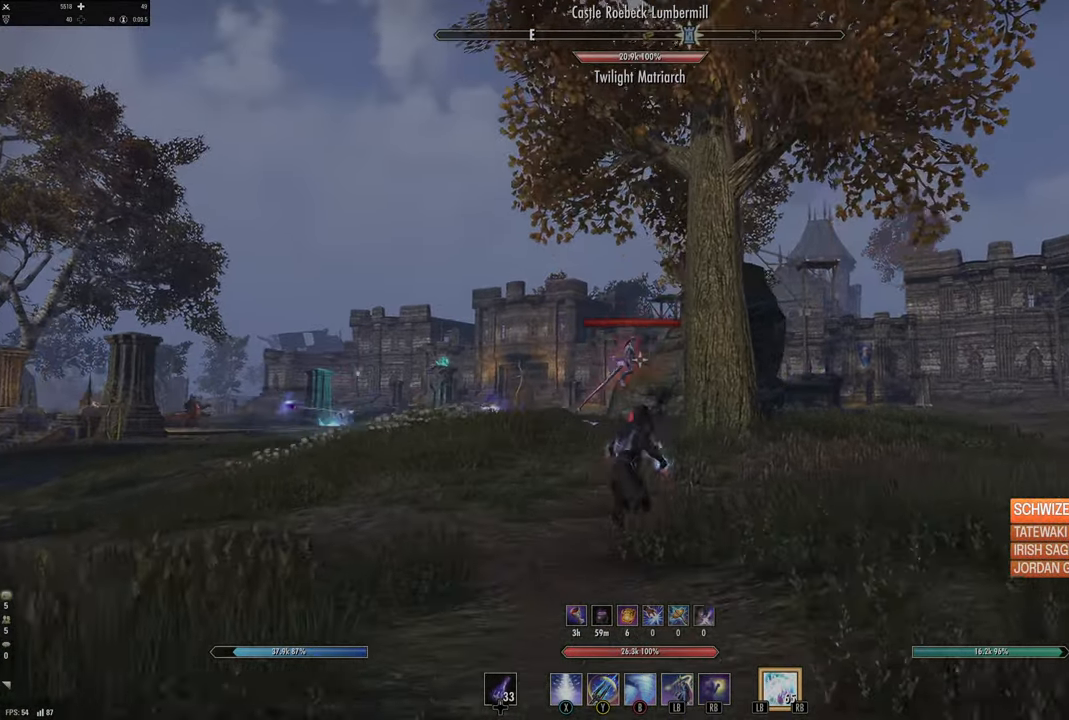
{"buttons": [], "left_stick": "up", "right_stick": "center", "events": [[17, "Y", "down"], [100, "Y", "up"]]}
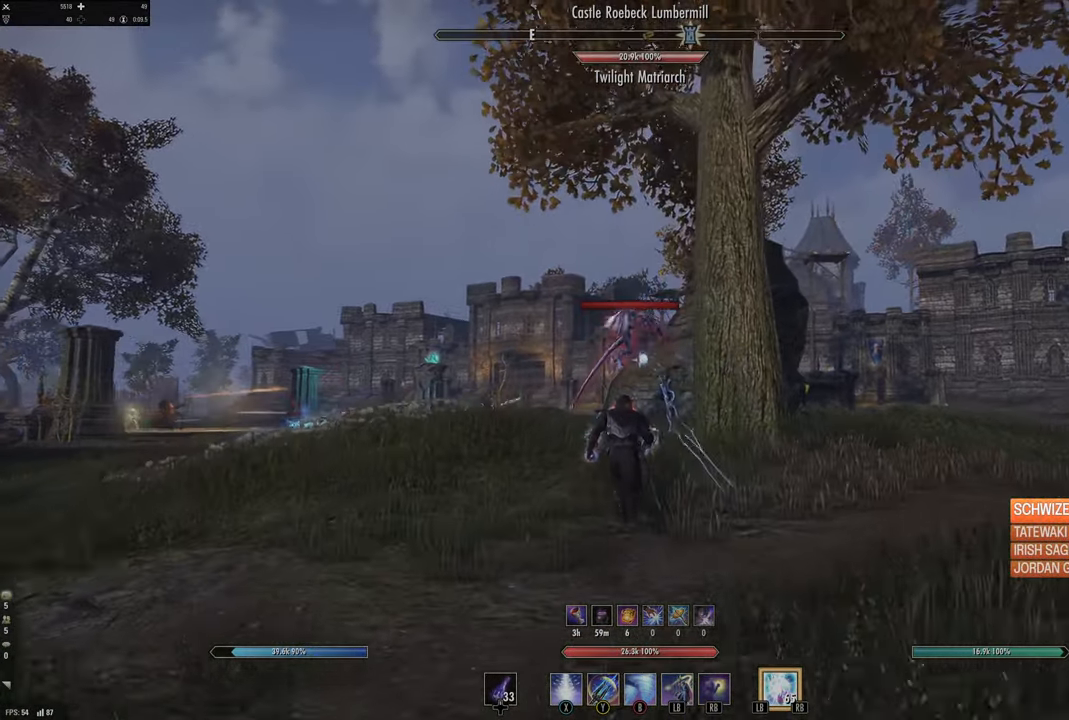
{"buttons": [], "left_stick": "up-right", "right_stick": "center", "events": [[234, "R2", "down"], [350, "R2", "up"], [384, "Y", "down"], [384, "left_stick", "up-right"], [484, "Y", "up"]]}
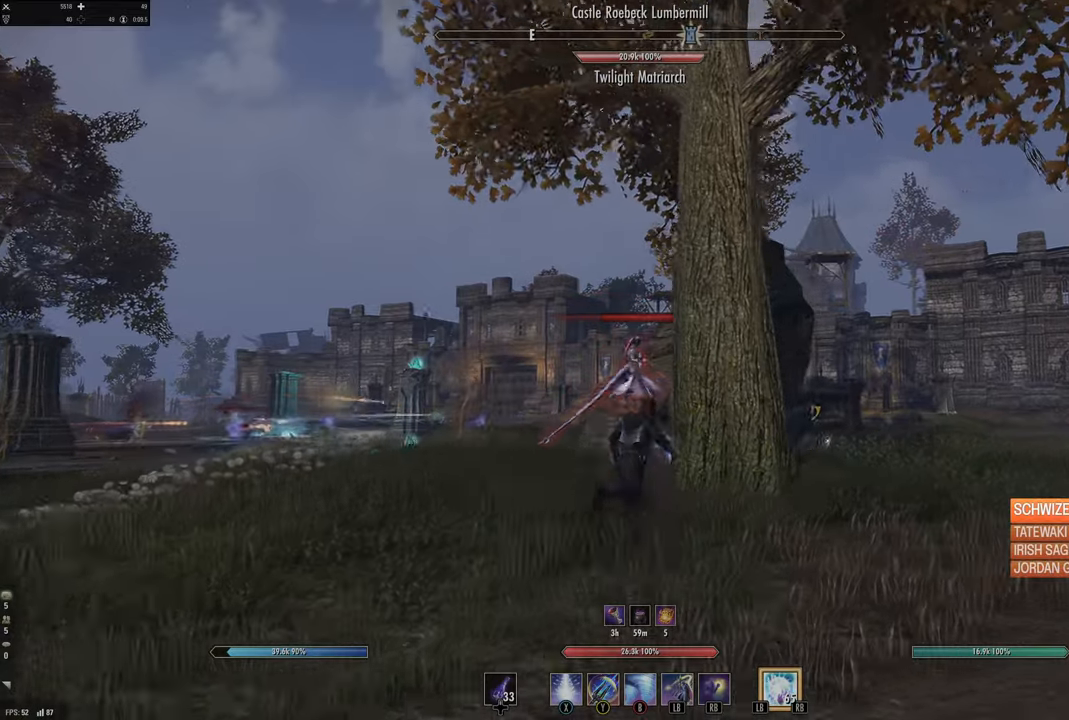
{"buttons": [], "left_stick": "right", "right_stick": "center", "events": [[150, "right_stick", "down"], [300, "right_stick", "center"], [484, "left_stick", "right"]]}
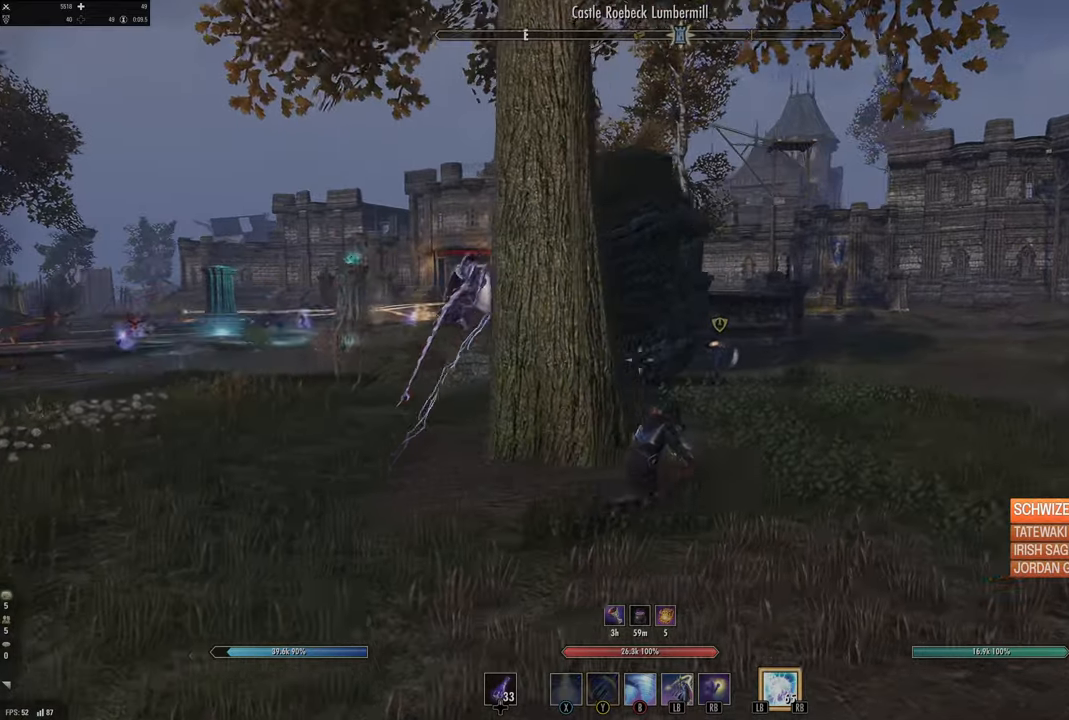
{"buttons": [], "left_stick": "up-right", "right_stick": "center", "events": [[234, "right_stick", "down-right"], [267, "R2", "down"], [300, "left_stick", "up-right"], [367, "right_stick", "center"], [384, "R2", "up"], [417, "Y", "down"], [484, "Y", "up"]]}
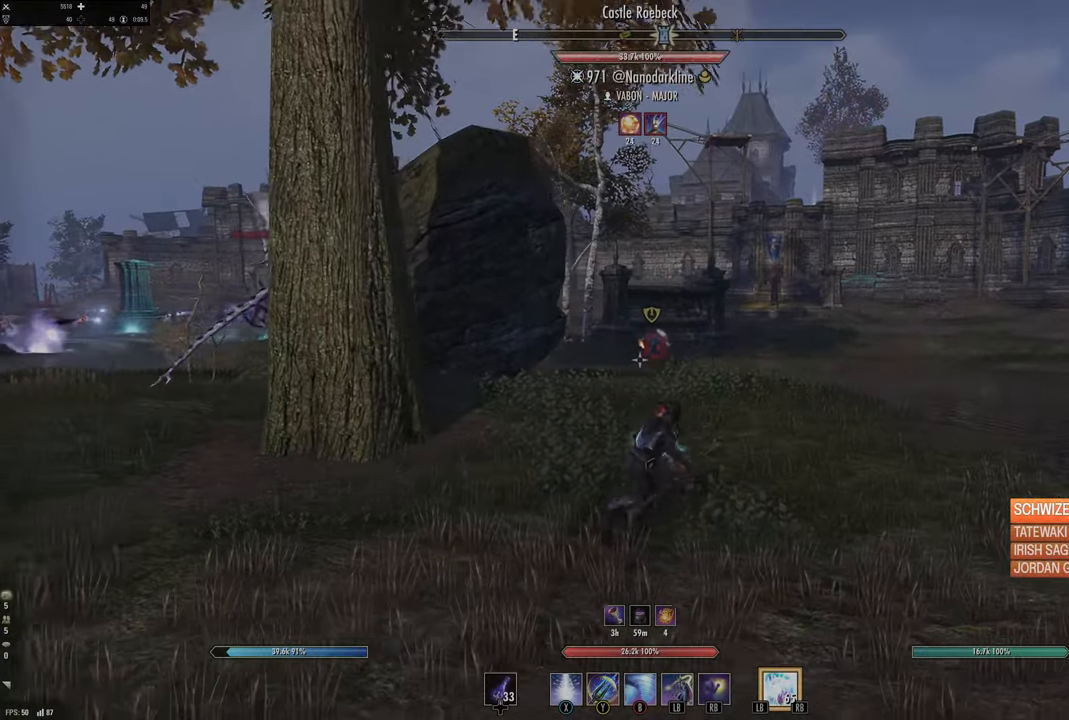
{"buttons": ["L3"], "left_stick": "up-right", "right_stick": "center", "events": [[67, "Y", "down"], [134, "Y", "up"], [400, "L3", "down"]]}
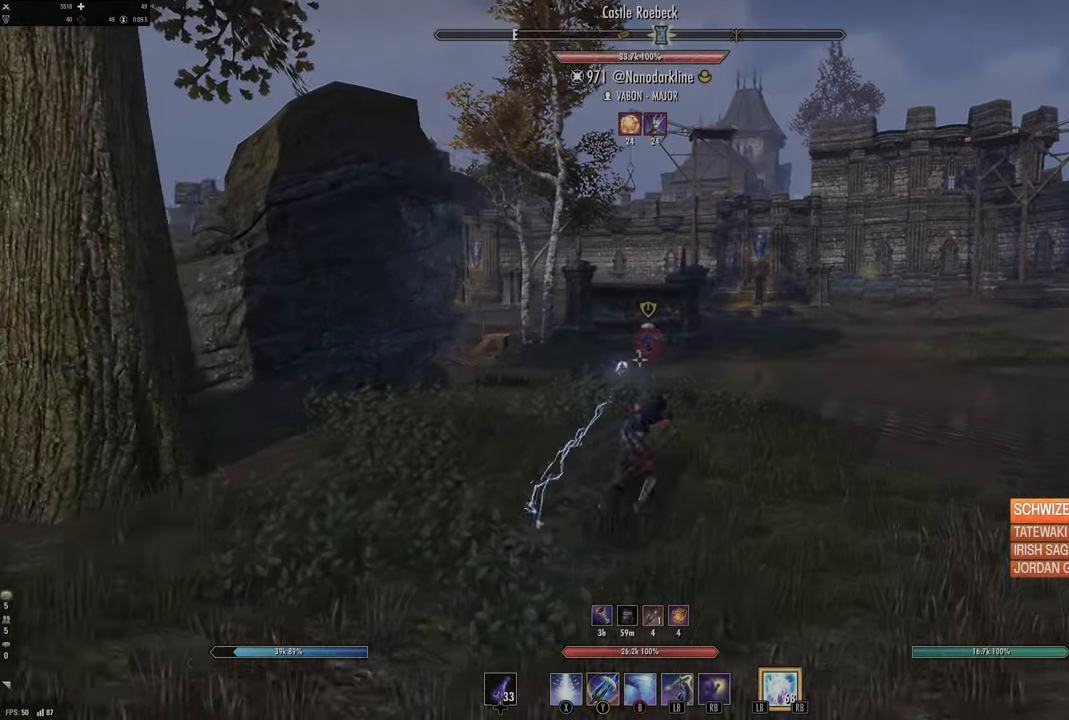
{"buttons": [], "left_stick": "up-right", "right_stick": "center", "events": [[84, "L3", "up"], [334, "right_stick", "right"], [484, "right_stick", "center"]]}
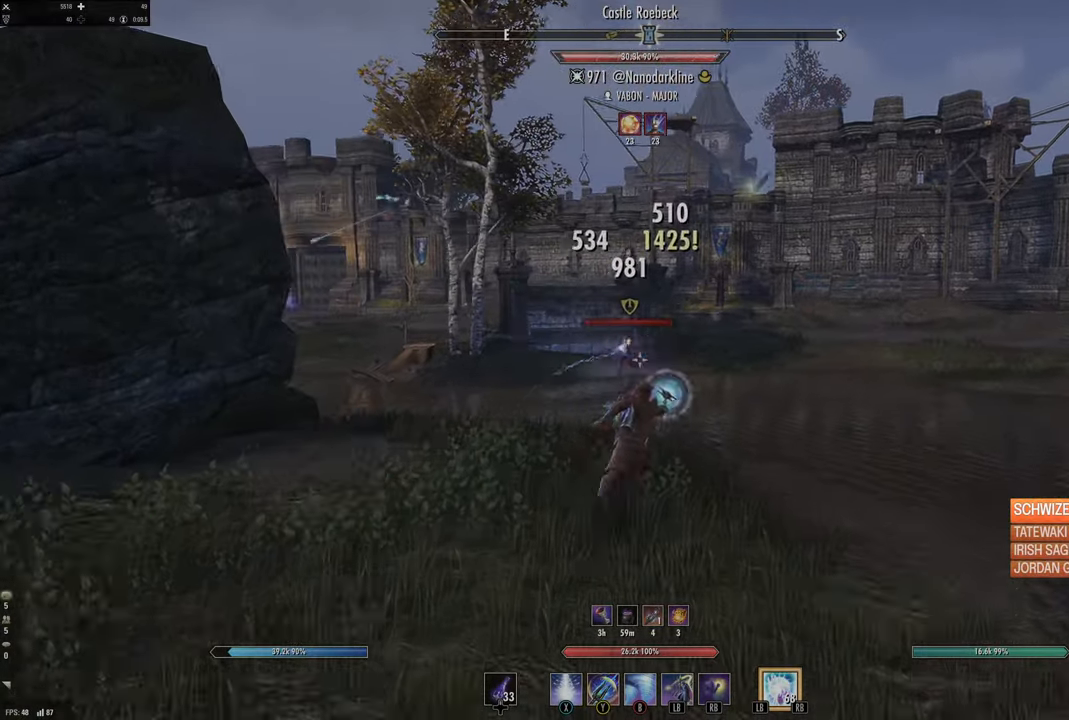
{"buttons": [], "left_stick": "up", "right_stick": "center", "events": [[217, "R2", "down"], [350, "R2", "up"], [350, "X", "down"], [384, "left_stick", "up"], [450, "X", "up"]]}
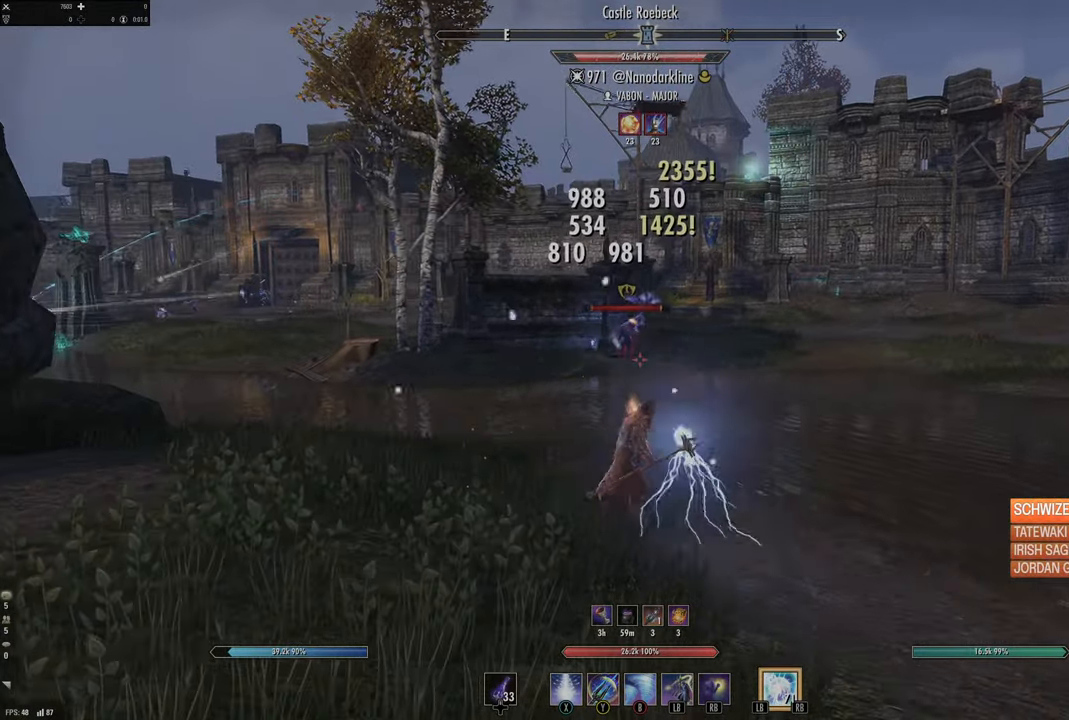
{"buttons": [], "left_stick": "up-right", "right_stick": "center", "events": [[17, "left_stick", "up-right"], [184, "right_stick", "up-left"], [317, "right_stick", "center"]]}
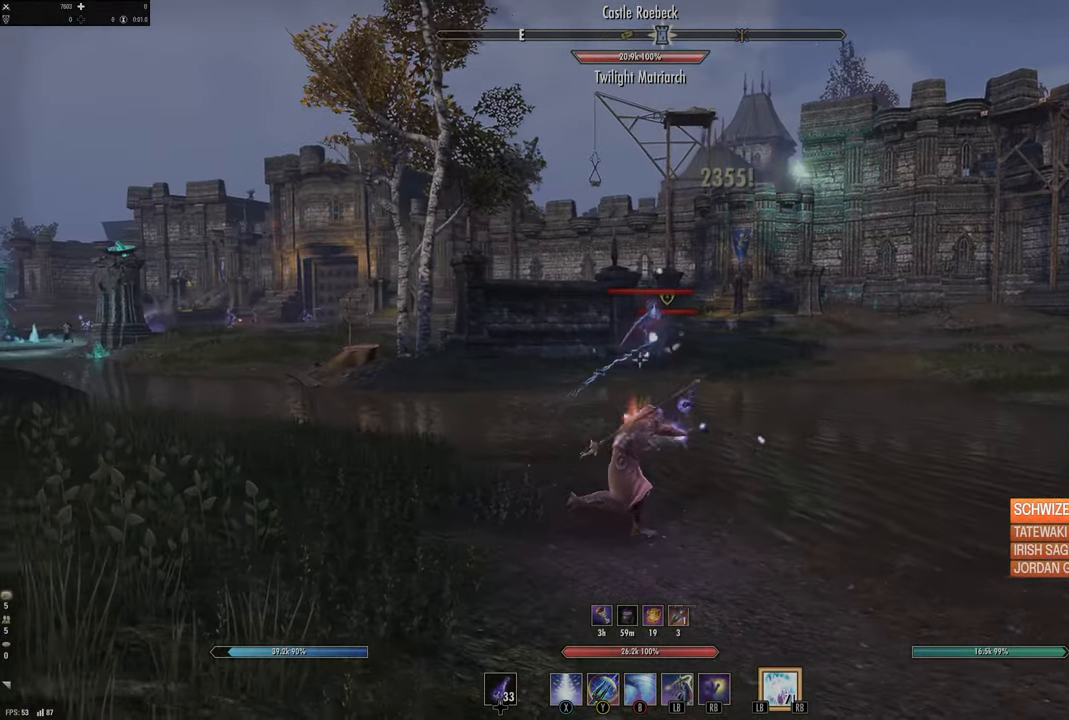
{"buttons": [], "left_stick": "up-right", "right_stick": "center", "events": []}
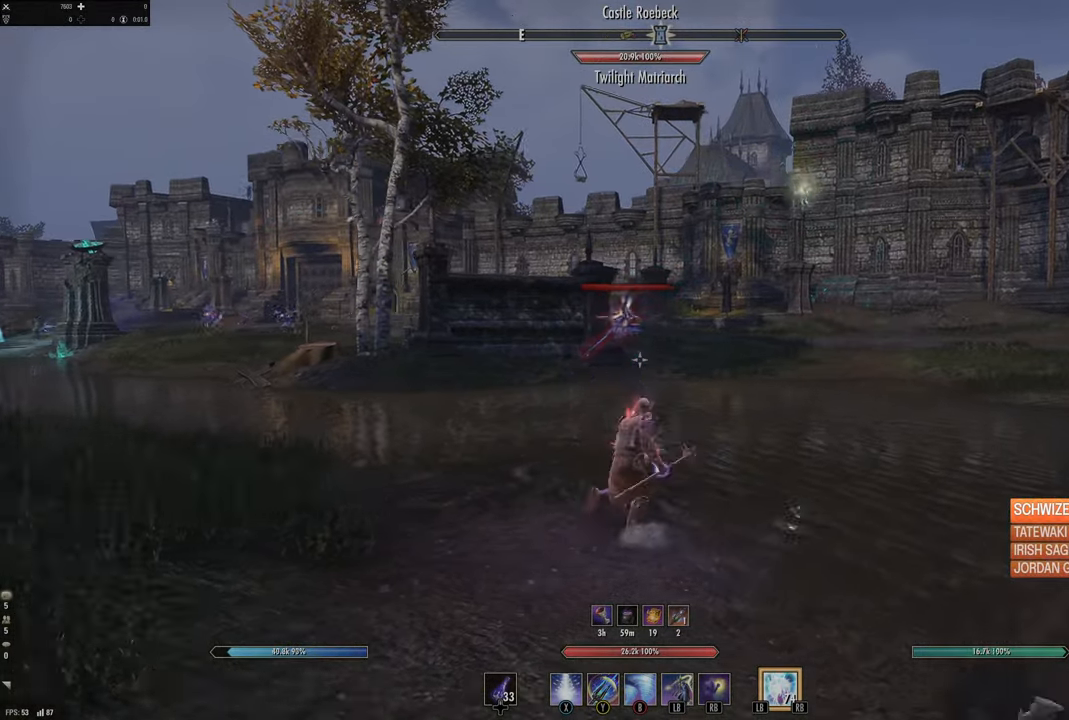
{"buttons": [], "left_stick": "up", "right_stick": "center", "events": [[17, "right_stick", "up-left"], [34, "left_stick", "up"], [50, "R2", "down"], [134, "right_stick", "center"], [150, "R2", "up"], [200, "Y", "down"], [284, "Y", "up"], [367, "Y", "down"], [434, "Y", "up"]]}
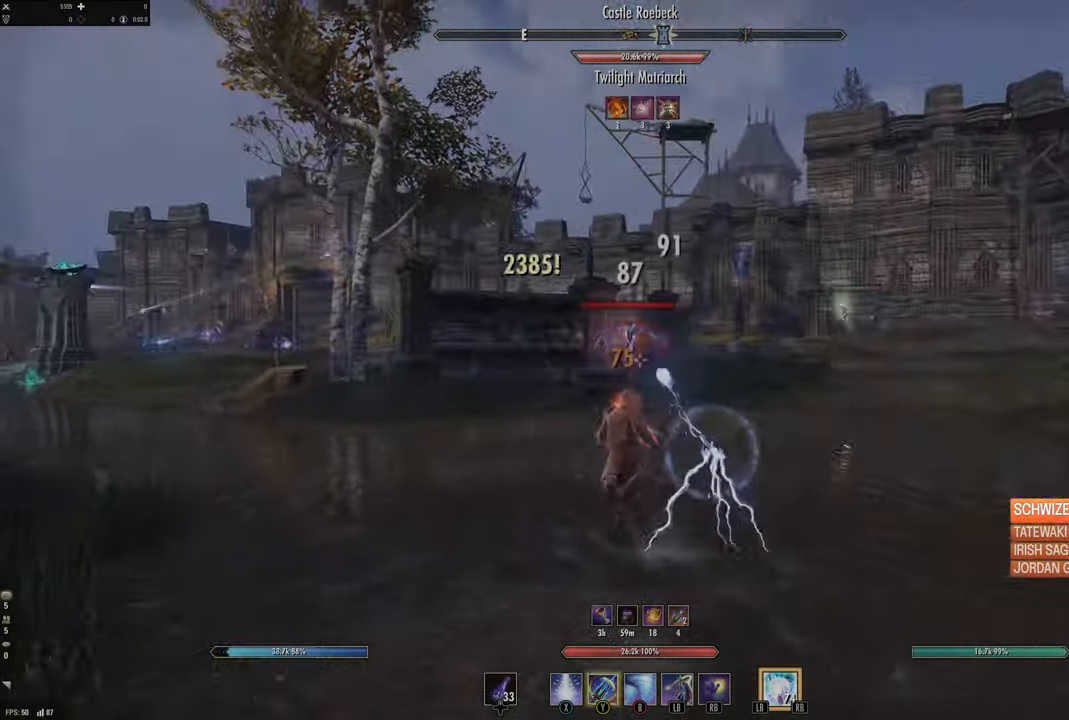
{"buttons": [], "left_stick": "up", "right_stick": "center", "events": [[50, "Y", "down"], [117, "Y", "up"], [250, "L3", "down"], [417, "L3", "up"]]}
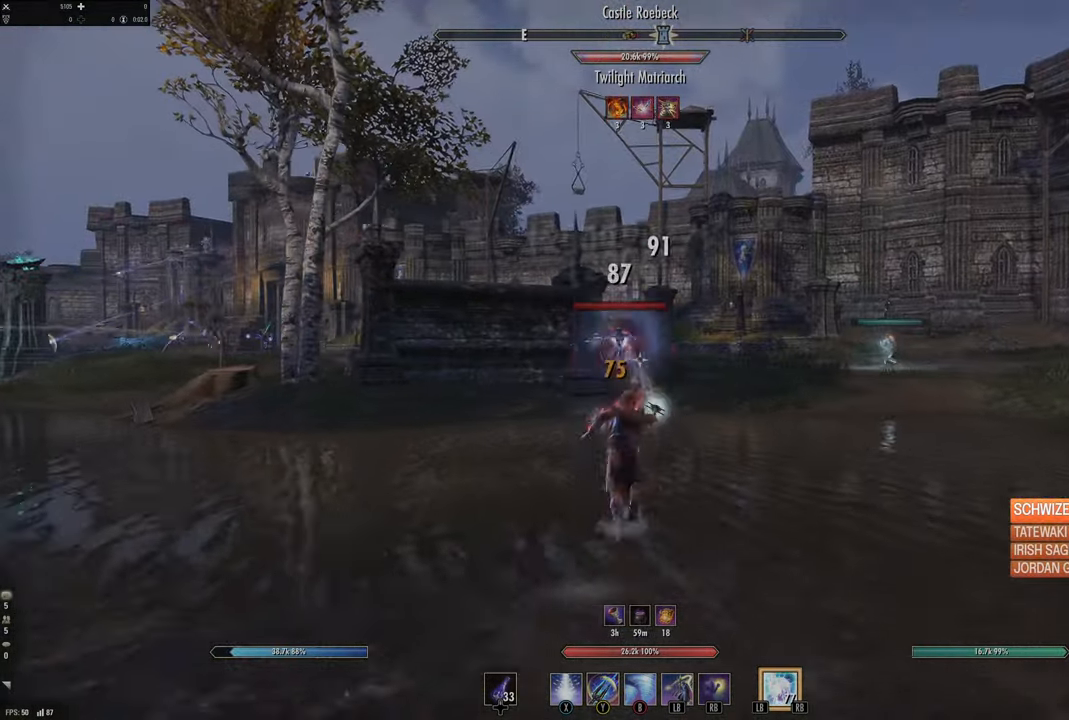
{"buttons": [], "left_stick": "up", "right_stick": "center", "events": [[100, "right_stick", "up-left"], [117, "R2", "down"], [200, "right_stick", "center"], [234, "R2", "up"], [267, "Y", "down"], [334, "Y", "up"], [417, "Y", "down"], [500, "Y", "up"]]}
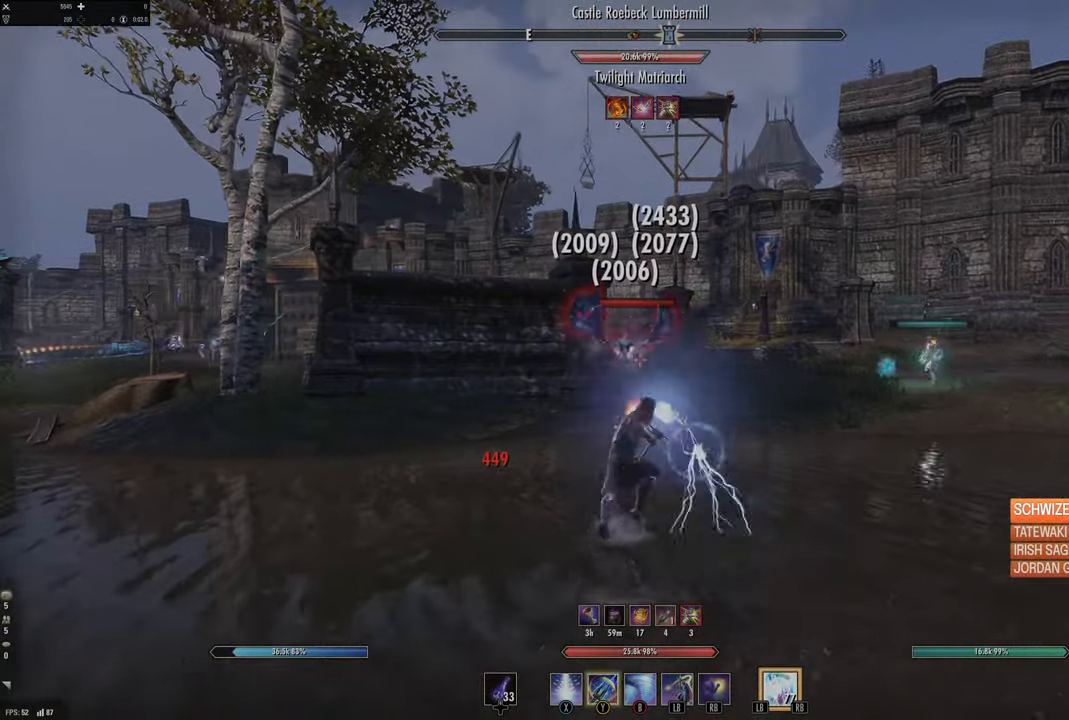
{"buttons": [], "left_stick": "right", "right_stick": "left", "events": [[134, "right_stick", "left"], [200, "left_stick", "up-right"], [334, "left_stick", "right"], [334, "right_stick", "center"], [484, "right_stick", "left"]]}
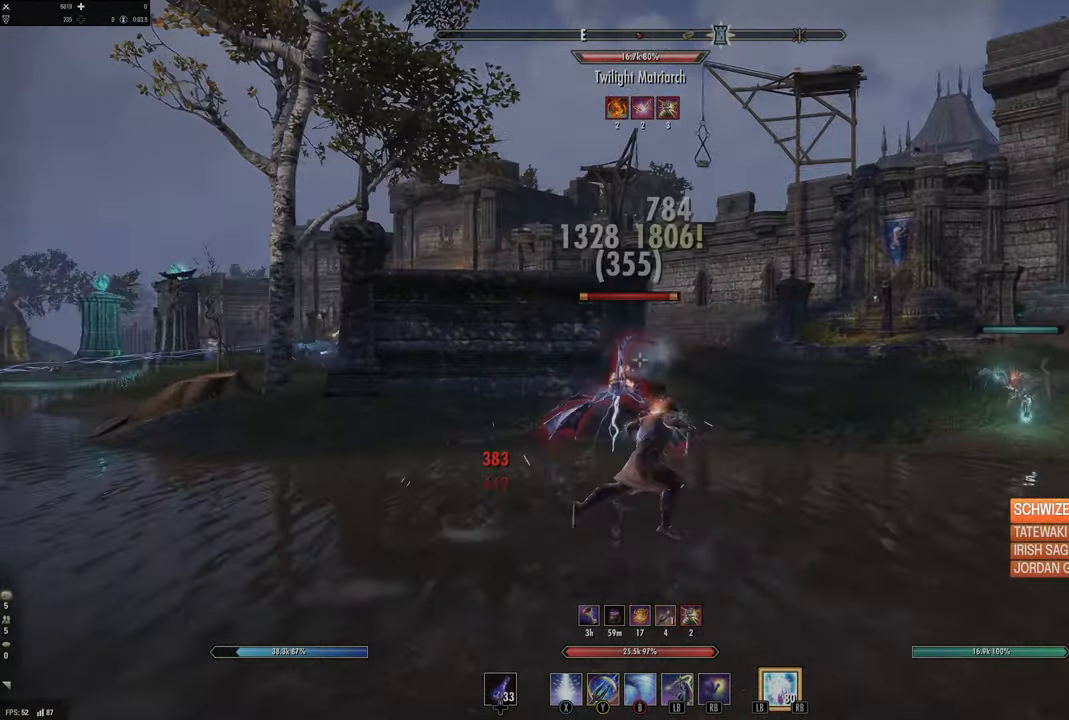
{"buttons": ["X"], "left_stick": "up-right", "right_stick": "center", "events": [[34, "R2", "down"], [117, "left_stick", "up-right"], [134, "R2", "up"], [167, "right_stick", "center"], [200, "R2", "down"], [284, "X", "down"], [334, "R2", "up"], [367, "X", "up"], [450, "X", "down"]]}
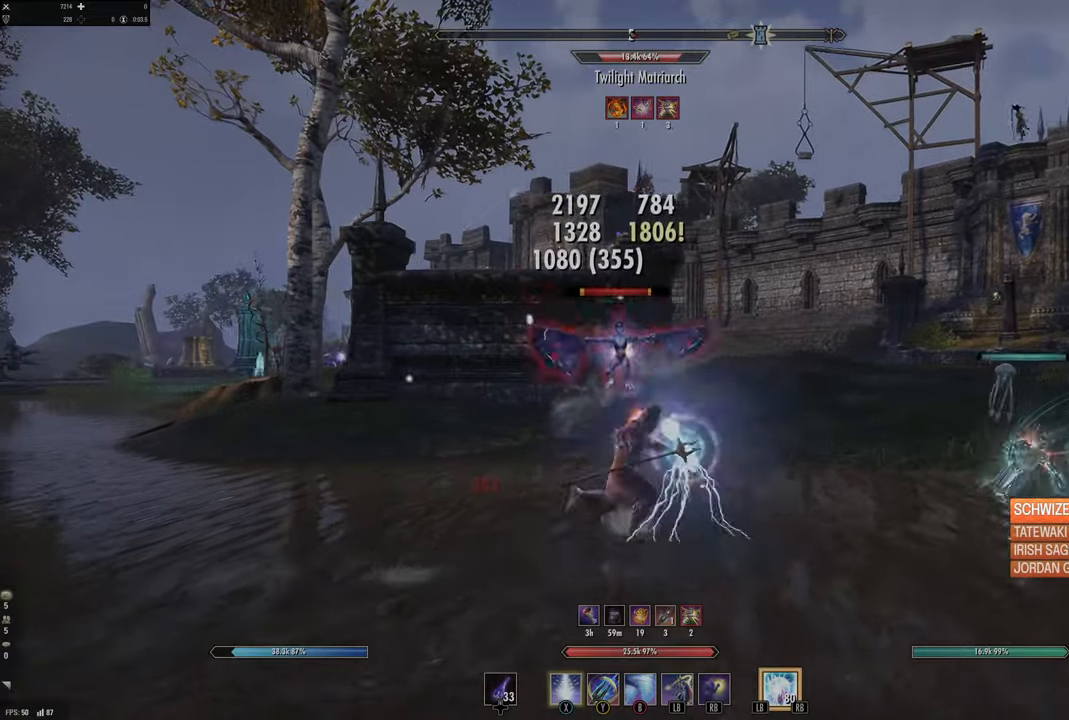
{"buttons": [], "left_stick": "down-right", "right_stick": "left", "events": [[34, "X", "up"], [134, "right_stick", "left"], [234, "left_stick", "right"], [450, "left_stick", "down-right"]]}
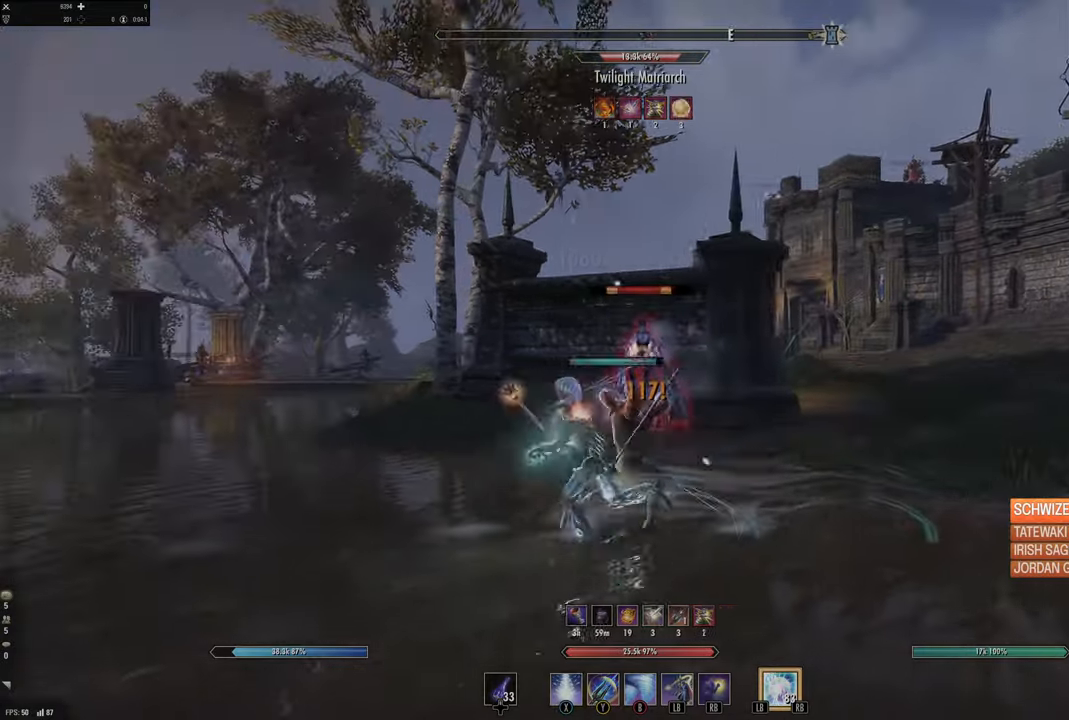
{"buttons": [], "left_stick": "up", "right_stick": "center", "events": [[100, "R2", "down"], [167, "R2", "up"], [184, "right_stick", "center"], [267, "R2", "down"], [267, "left_stick", "right"], [367, "R2", "up"], [384, "Y", "down"], [467, "Y", "up"], [500, "left_stick", "up"]]}
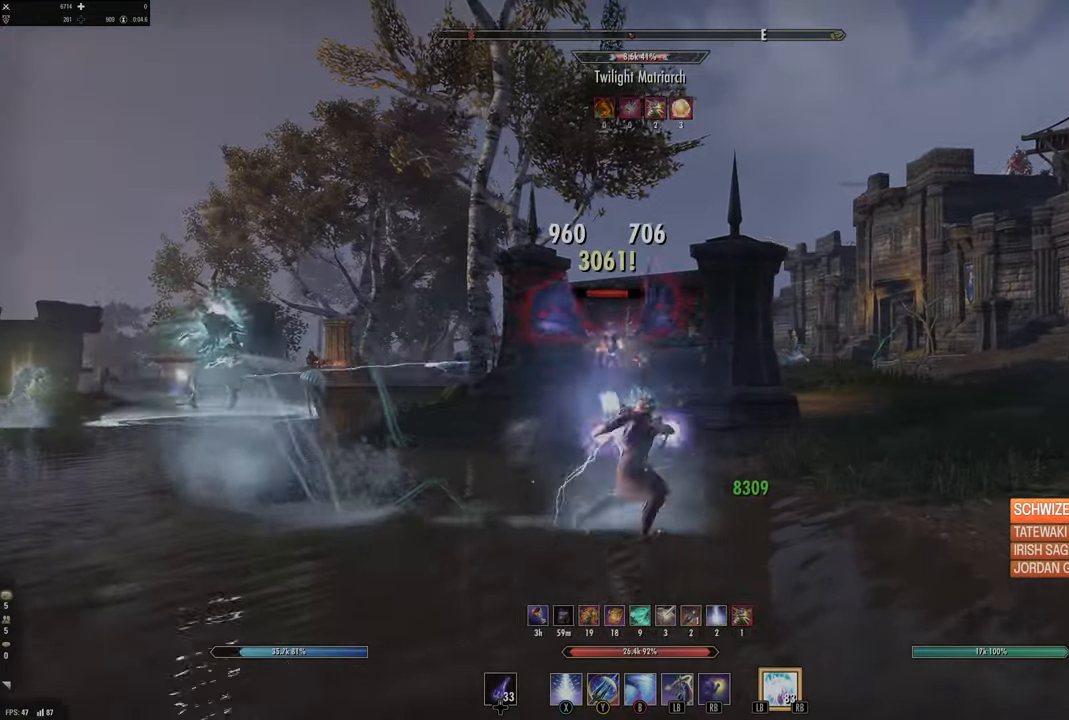
{"buttons": [], "left_stick": "right", "right_stick": "left", "events": [[50, "Y", "down"], [117, "Y", "up"], [184, "Y", "down"], [267, "Y", "up"], [267, "left_stick", "right"], [434, "right_stick", "left"]]}
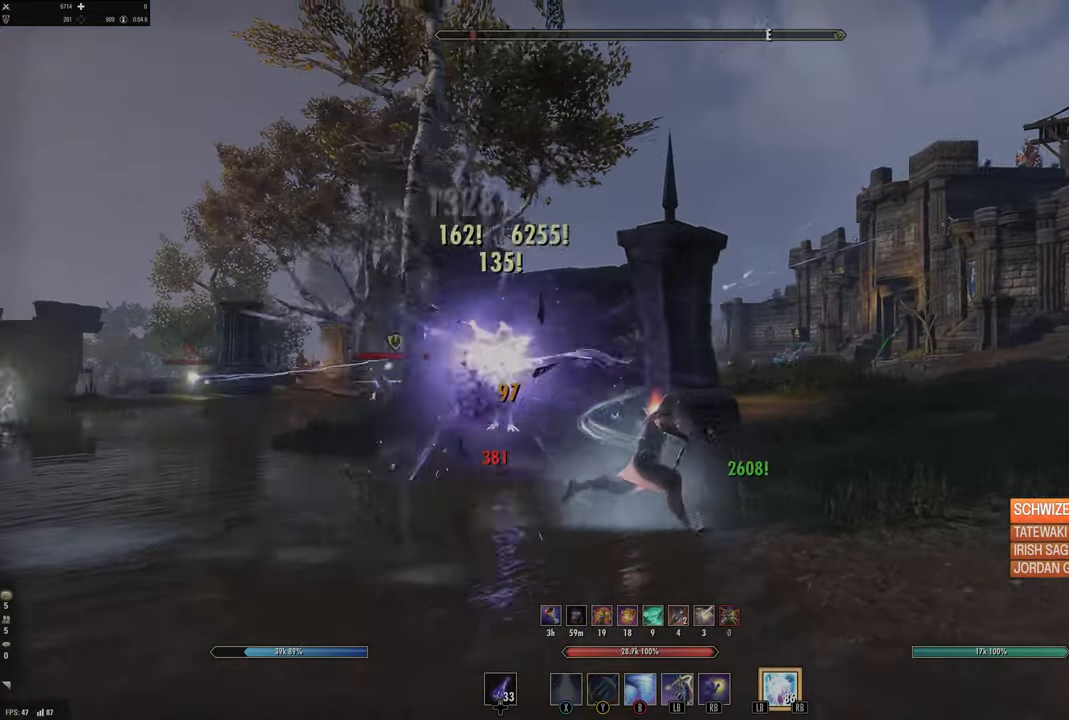
{"buttons": ["L1"], "left_stick": "up-right", "right_stick": "down-left", "events": [[117, "right_stick", "center"], [200, "DPAD_LEFT", "down"], [200, "left_stick", "up-right"], [267, "DPAD_LEFT", "up"], [450, "right_stick", "down-left"], [467, "L1", "down"]]}
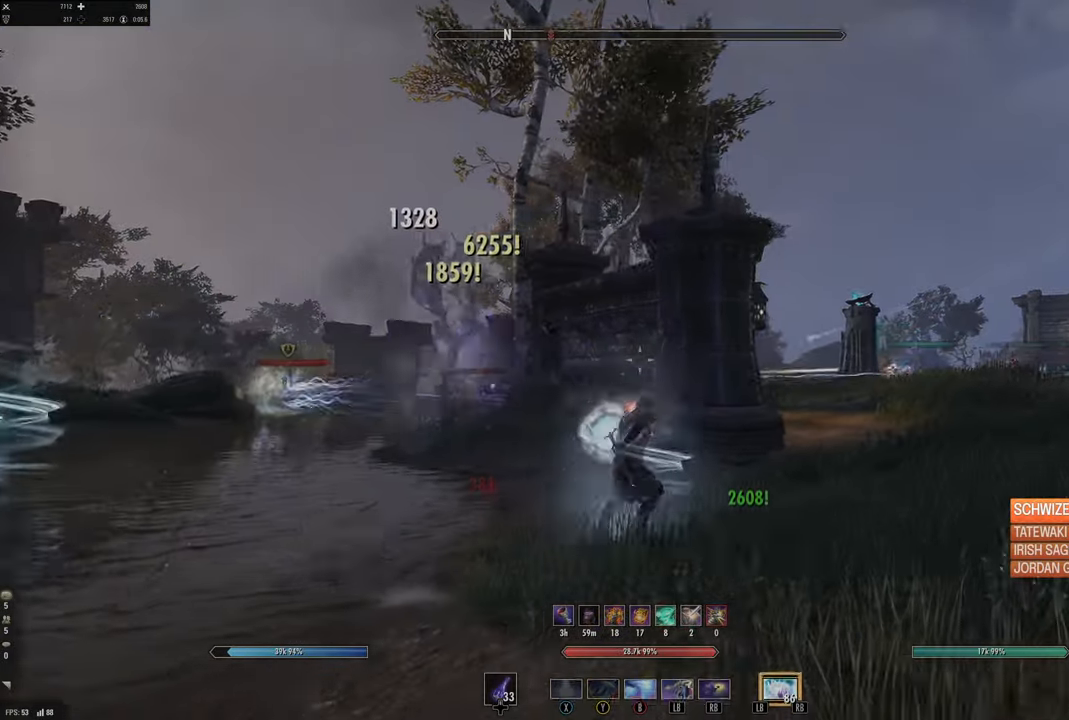
{"buttons": [], "left_stick": "up-left", "right_stick": "center", "events": [[84, "right_stick", "center"], [100, "L1", "up"], [100, "left_stick", "up"], [150, "L1", "down"], [184, "right_stick", "left"], [234, "L1", "up"], [300, "L3", "down"], [300, "left_stick", "up-left"], [350, "right_stick", "center"], [500, "L3", "up"]]}
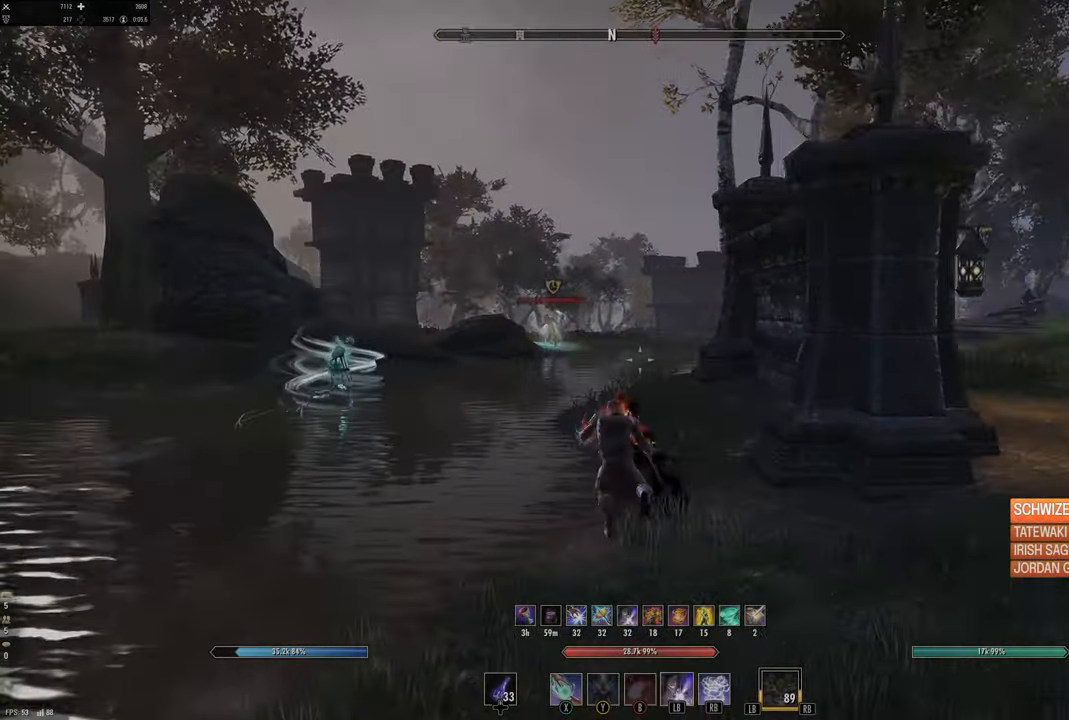
{"buttons": [], "left_stick": "up", "right_stick": "center", "events": [[50, "right_stick", "up-left"], [184, "right_stick", "center"], [284, "right_stick", "up-left"], [417, "left_stick", "up"], [450, "right_stick", "center"]]}
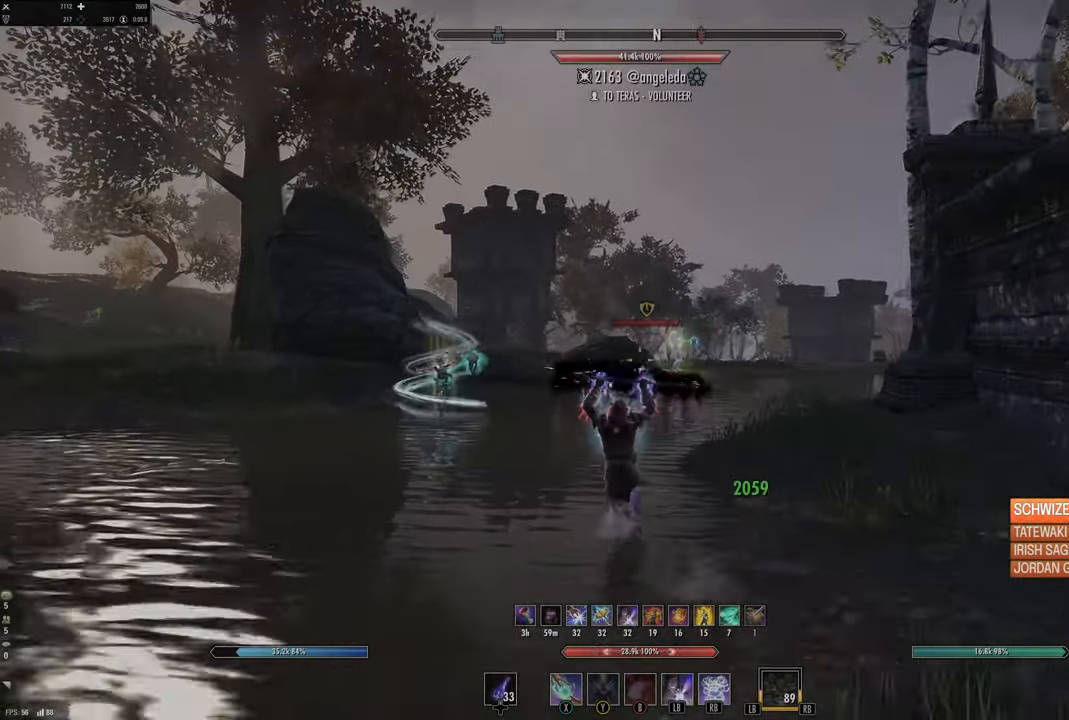
{"buttons": [], "left_stick": "up", "right_stick": "center", "events": [[117, "right_stick", "left"], [250, "right_stick", "center"]]}
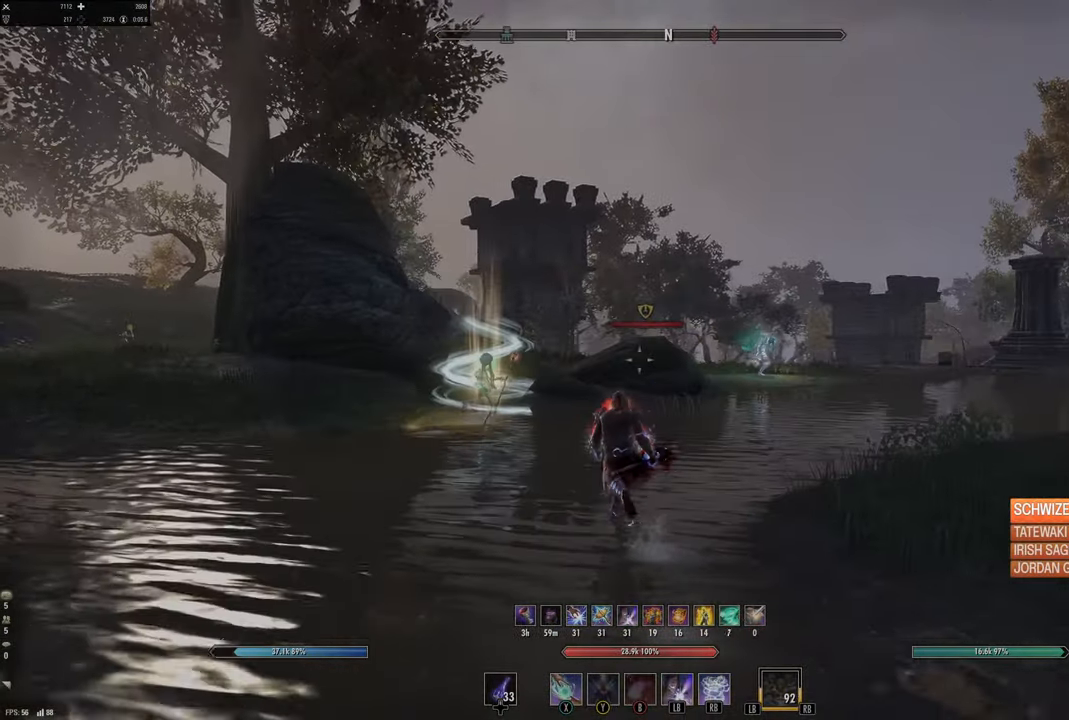
{"buttons": [], "left_stick": "up", "right_stick": "center", "events": []}
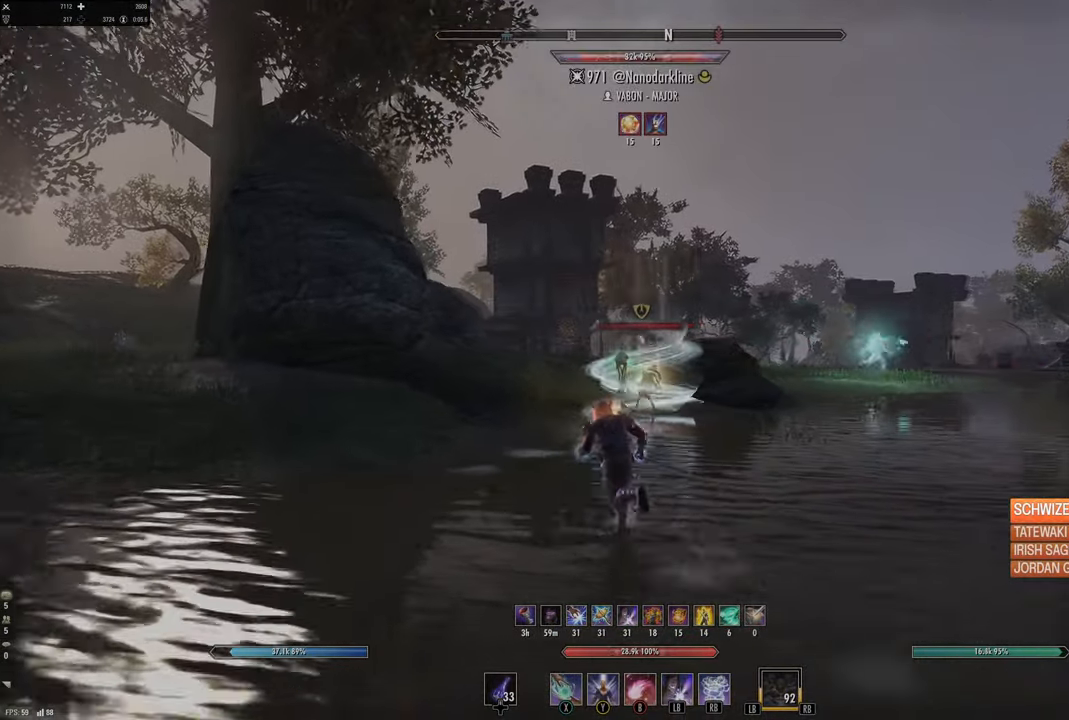
{"buttons": [], "left_stick": "up", "right_stick": "left", "events": [[67, "Y", "down"], [150, "Y", "up"], [250, "Y", "down"], [317, "Y", "up"], [500, "right_stick", "left"]]}
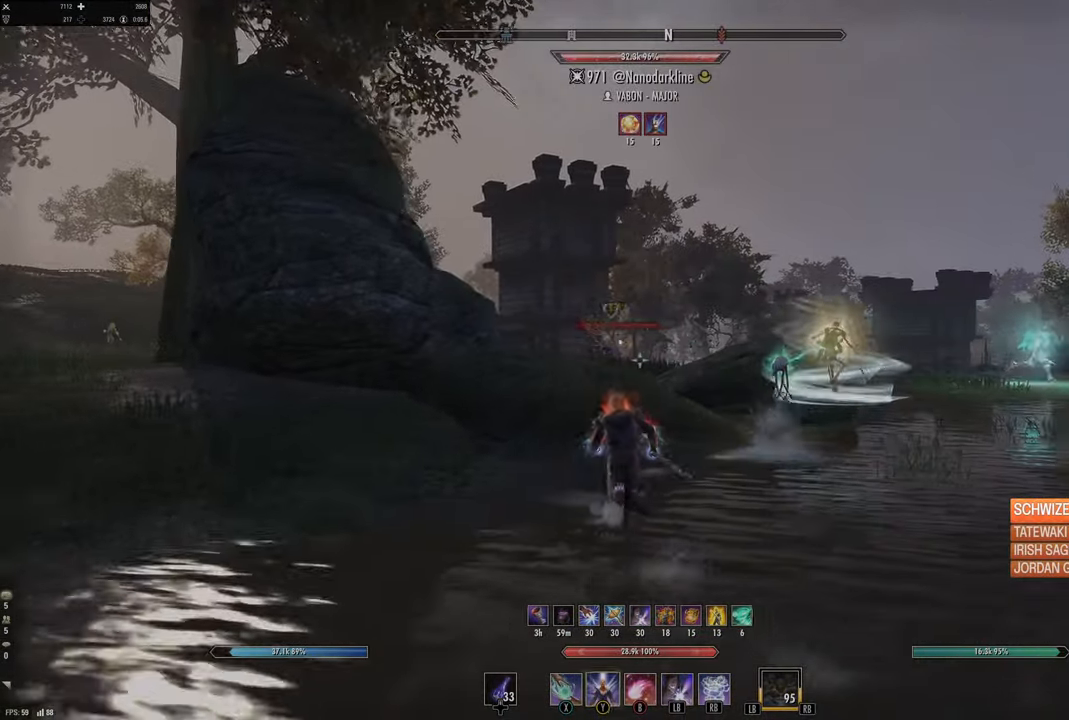
{"buttons": [], "left_stick": "up", "right_stick": "center", "events": [[34, "L3", "down"], [100, "right_stick", "center"], [200, "L3", "up"], [200, "right_stick", "down-left"], [334, "right_stick", "center"], [400, "A", "down"], [484, "A", "up"]]}
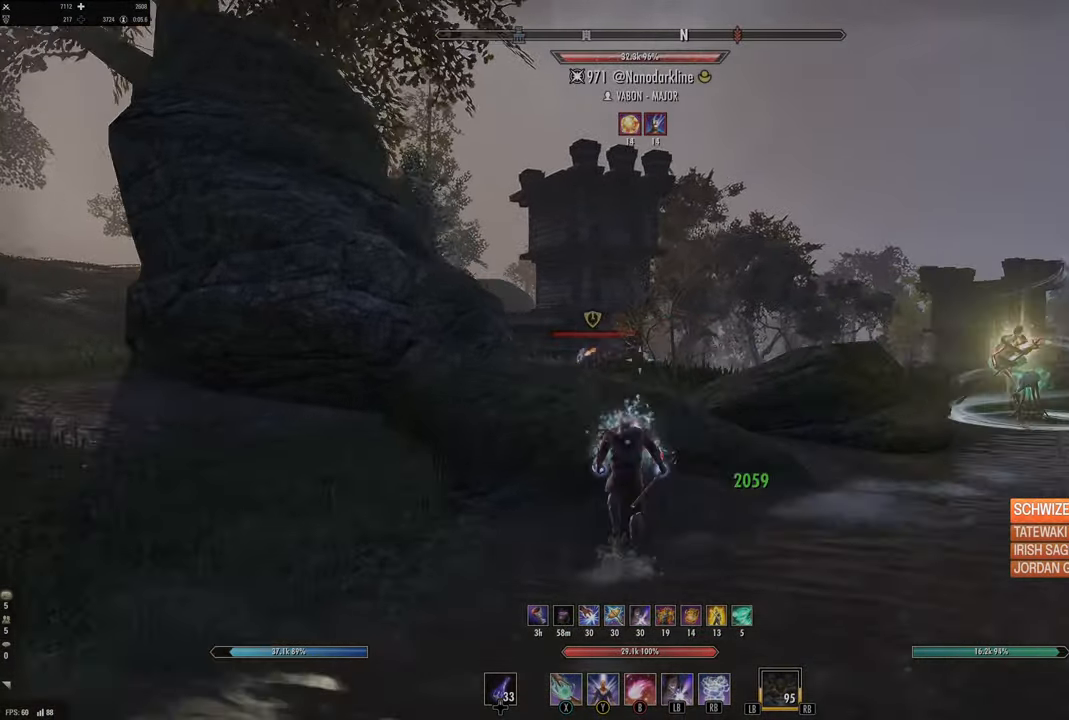
{"buttons": [], "left_stick": "up", "right_stick": "down", "events": [[84, "right_stick", "left"], [300, "right_stick", "center"], [484, "right_stick", "down"]]}